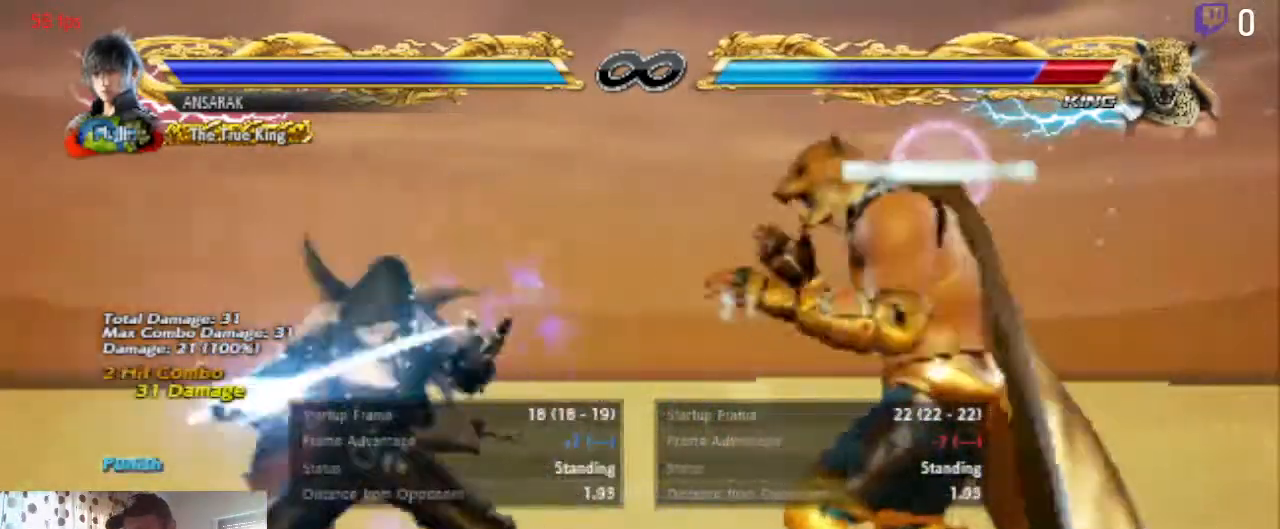
Gameplay with a controller (Xbox layout); each line is a JSON object with the inputs held at the frame after it. "events" lists button and stick changes between this image and that frame as [ms after this image, input, new state], when the widget could be followed in between. Not read: SELECT.
{"buttons": [], "left_stick": "center", "right_stick": "center", "events": []}
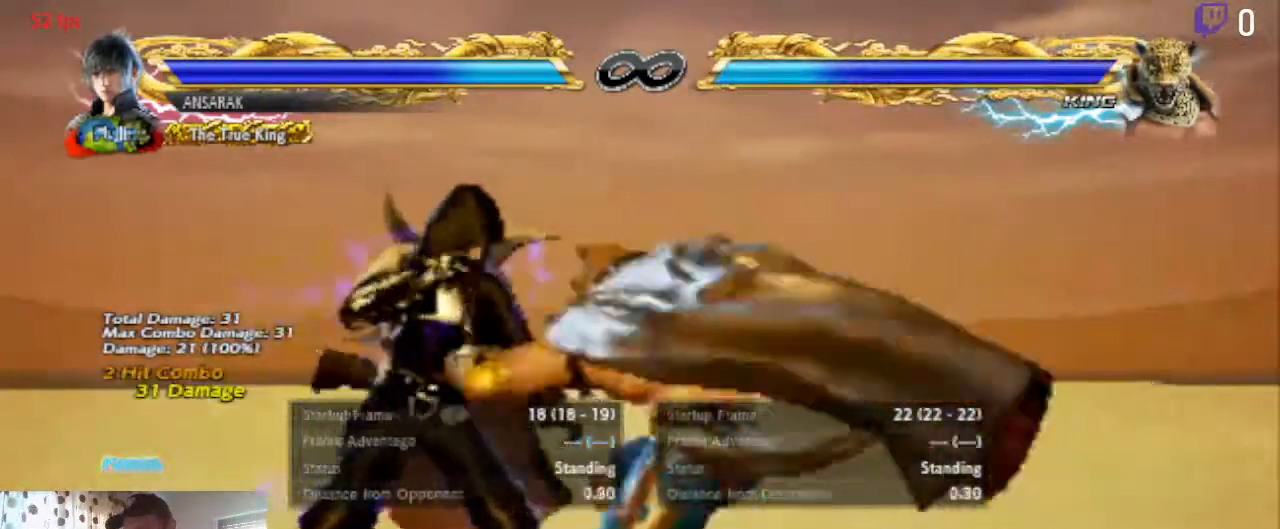
{"buttons": ["DPAD_LEFT"], "left_stick": "center", "right_stick": "center", "events": [[33, "DPAD_LEFT", "down"], [100, "DPAD_LEFT", "up"], [200, "DPAD_LEFT", "down"]]}
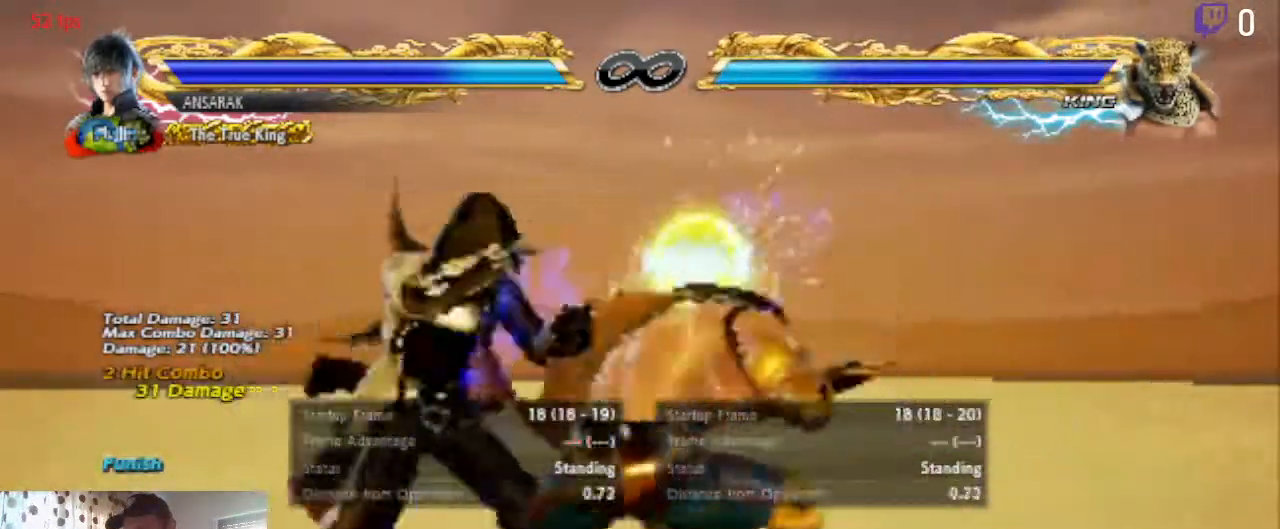
{"buttons": ["Y", "DPAD_LEFT"], "left_stick": "center", "right_stick": "center", "events": [[367, "X", "down"], [501, "X", "up"], [501, "Y", "down"]]}
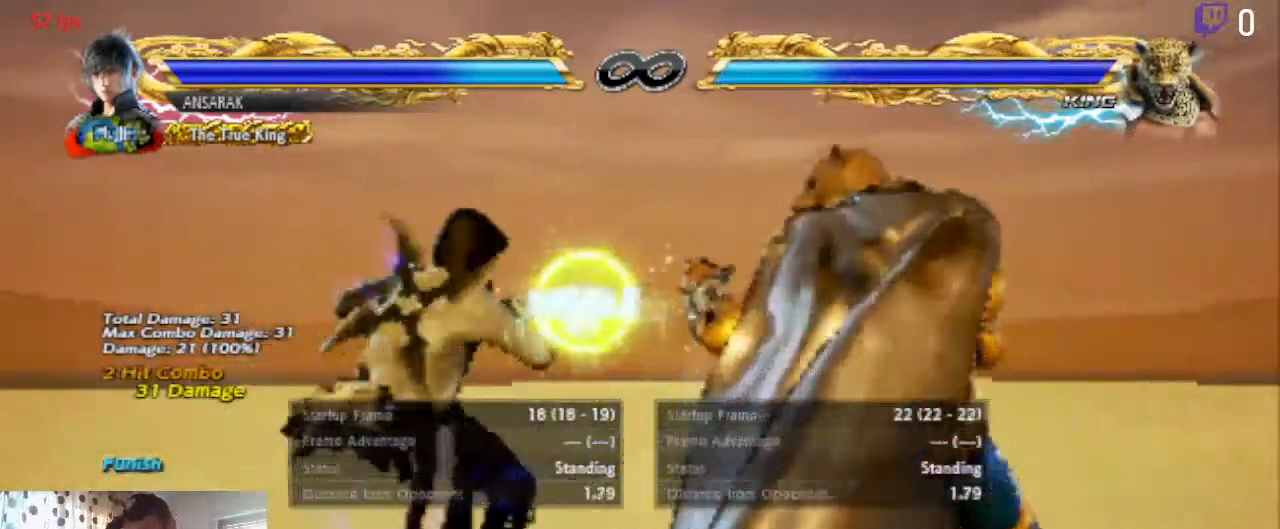
{"buttons": ["DPAD_LEFT"], "left_stick": "center", "right_stick": "center", "events": [[133, "Y", "up"]]}
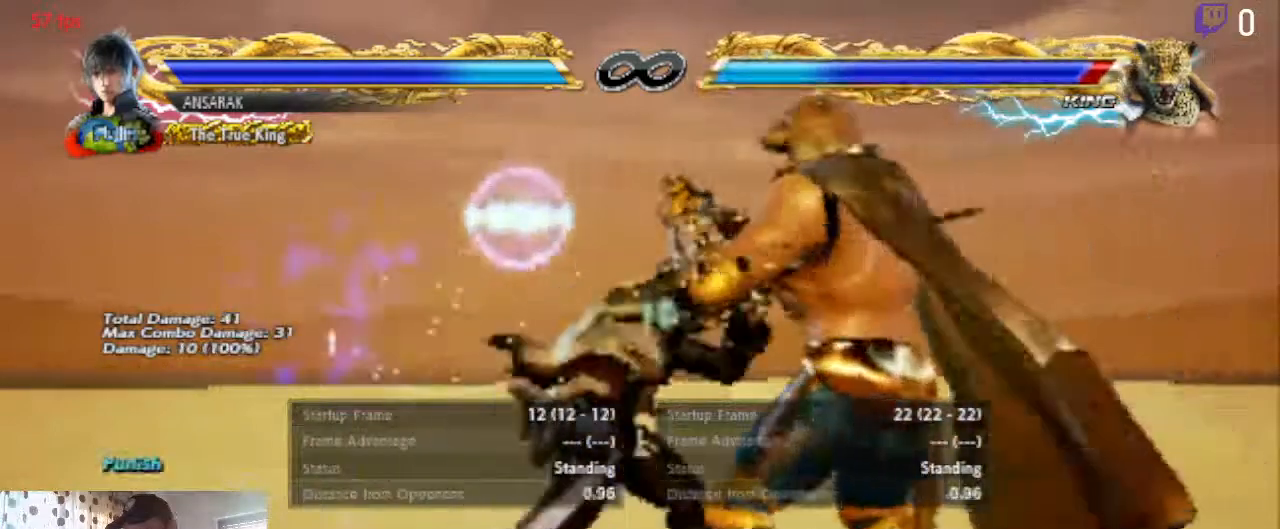
{"buttons": ["START"], "left_stick": "center", "right_stick": "center", "events": [[267, "DPAD_LEFT", "up"], [467, "START", "down"]]}
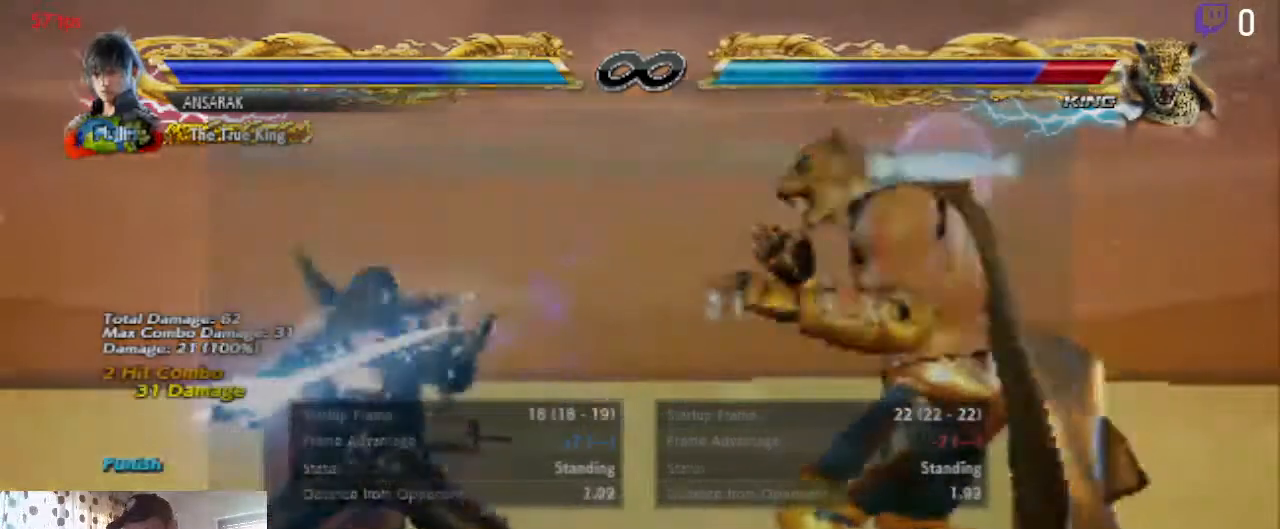
{"buttons": [], "left_stick": "center", "right_stick": "center", "events": [[200, "START", "up"], [333, "A", "down"], [434, "A", "up"]]}
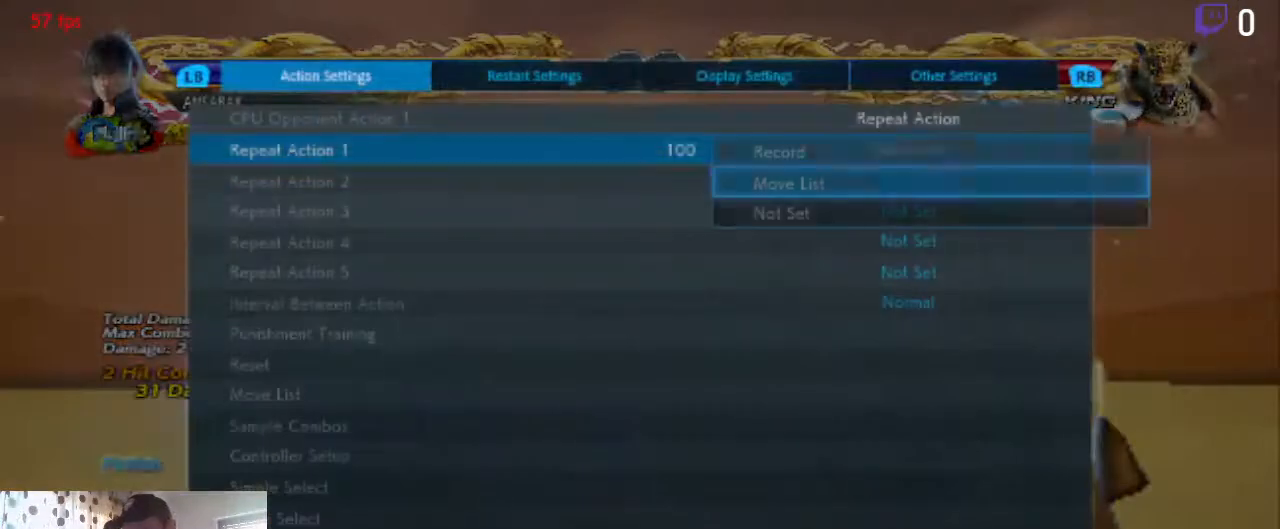
{"buttons": [], "left_stick": "center", "right_stick": "center", "events": [[234, "A", "down"], [334, "A", "up"]]}
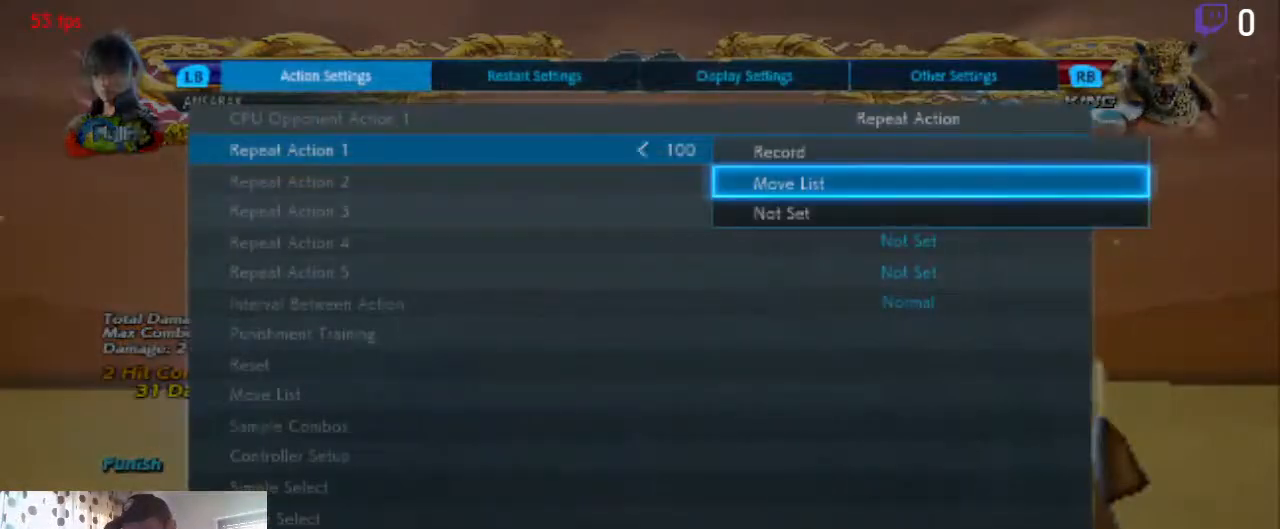
{"buttons": [], "left_stick": "center", "right_stick": "center", "events": [[233, "DPAD_DOWN", "down"], [500, "DPAD_DOWN", "up"]]}
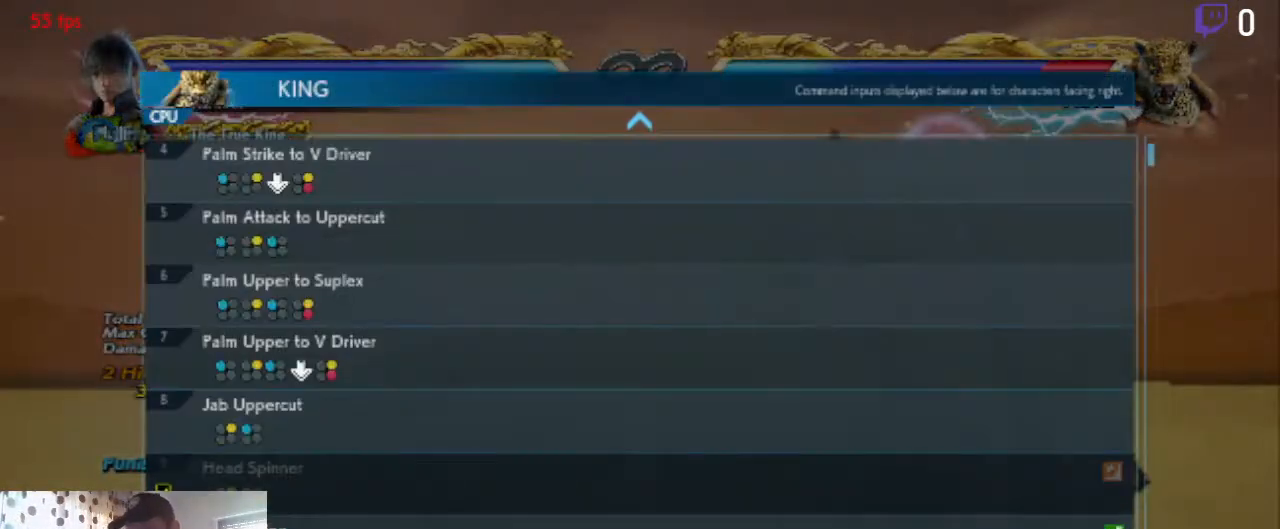
{"buttons": [], "left_stick": "center", "right_stick": "center", "events": []}
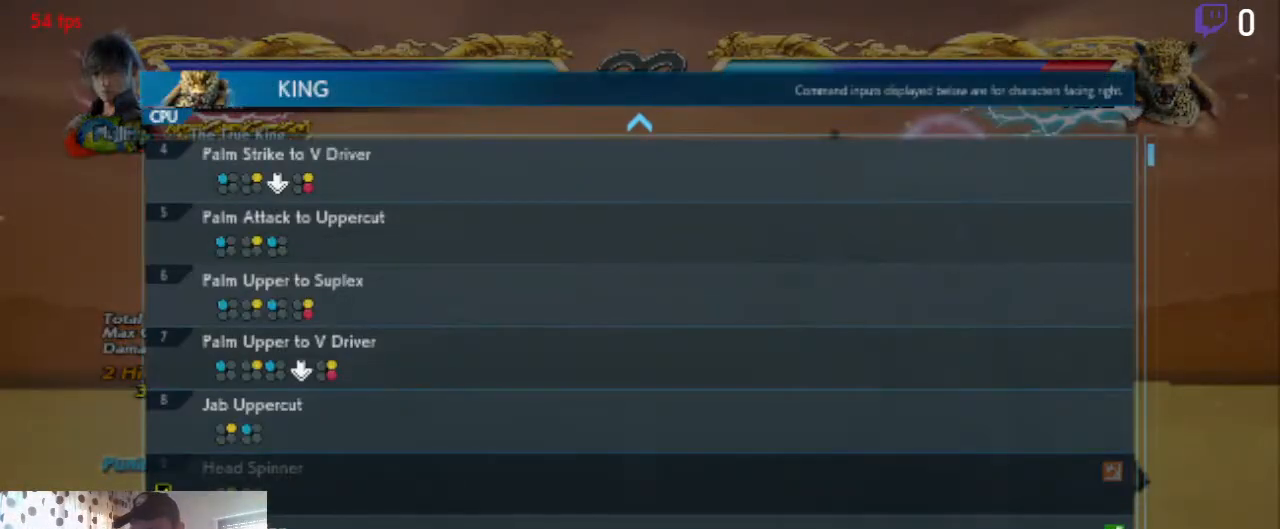
{"buttons": ["DPAD_DOWN"], "left_stick": "center", "right_stick": "center", "events": [[267, "DPAD_DOWN", "down"]]}
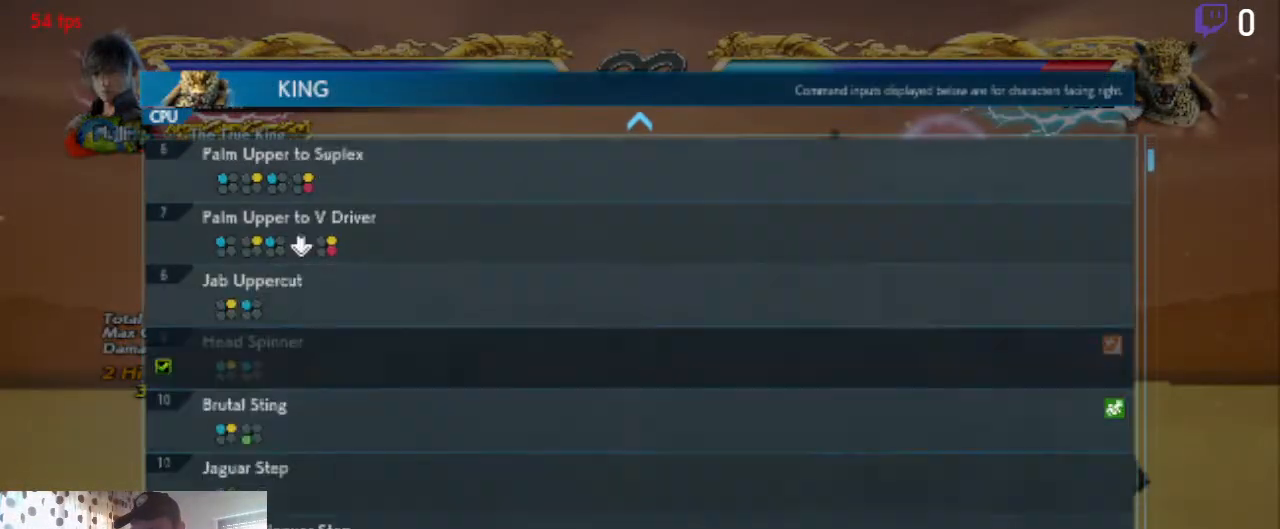
{"buttons": ["DPAD_UP"], "left_stick": "center", "right_stick": "center", "events": [[301, "DPAD_DOWN", "up"], [501, "DPAD_UP", "down"]]}
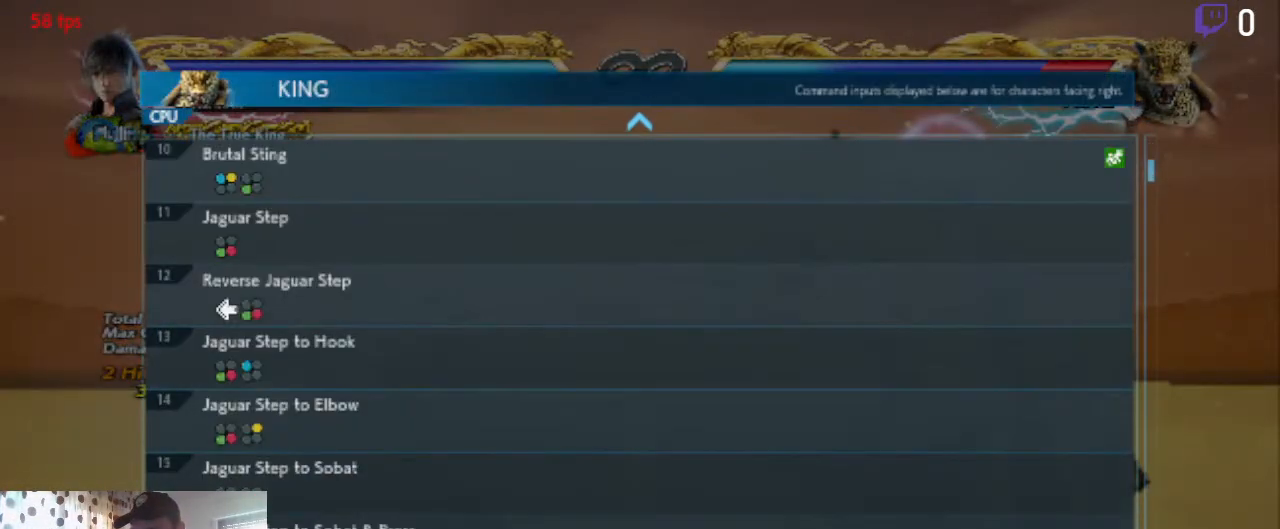
{"buttons": [], "left_stick": "center", "right_stick": "center", "events": [[500, "DPAD_UP", "up"]]}
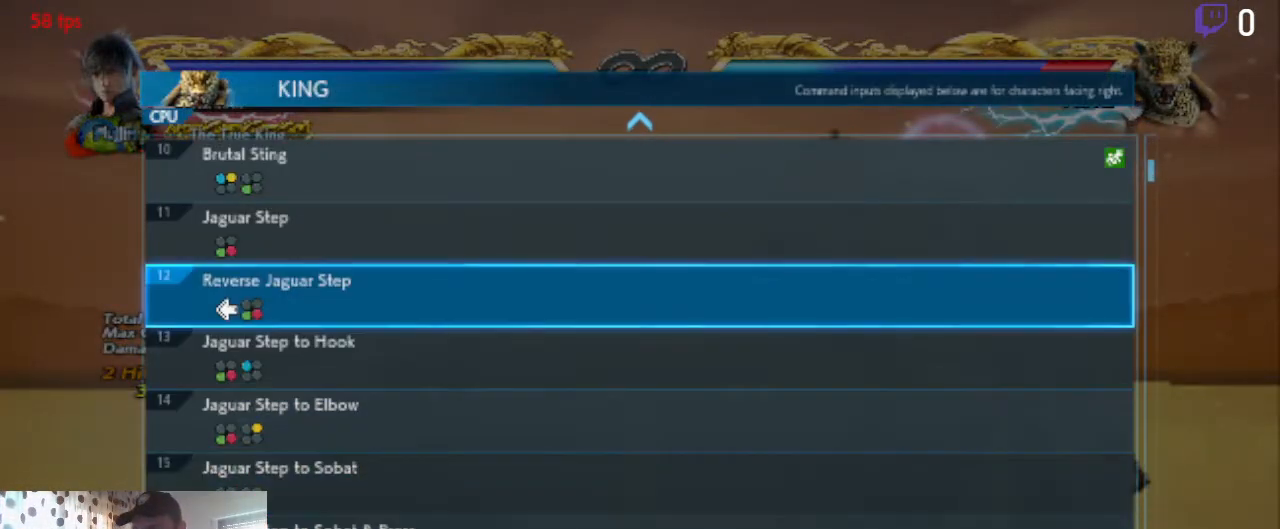
{"buttons": ["DPAD_UP"], "left_stick": "center", "right_stick": "center", "events": [[367, "DPAD_UP", "down"]]}
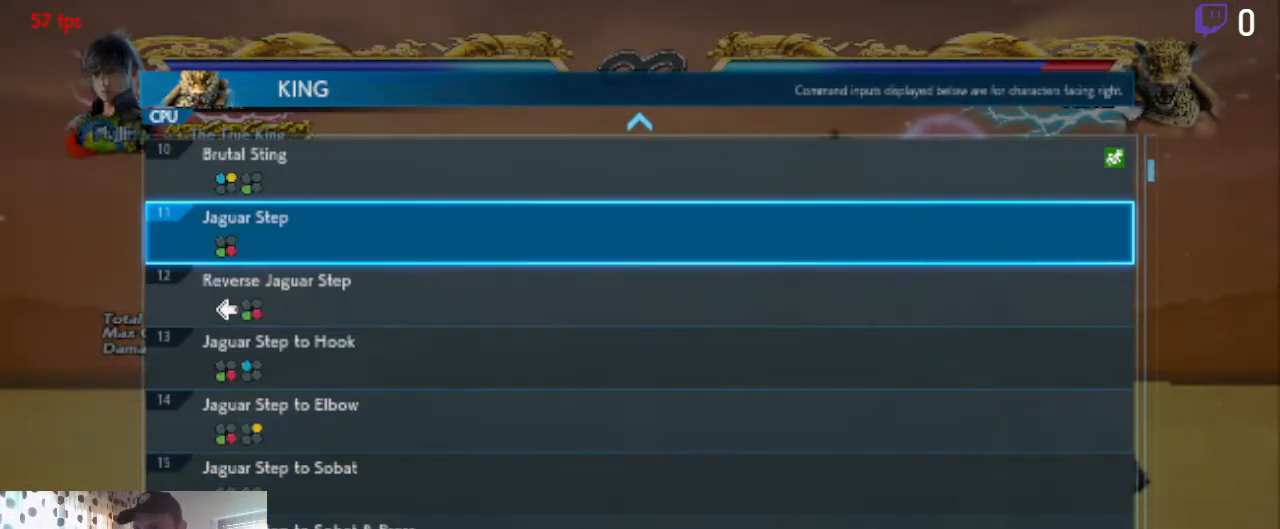
{"buttons": ["DPAD_UP"], "left_stick": "center", "right_stick": "center", "events": [[33, "DPAD_UP", "up"], [500, "DPAD_UP", "down"]]}
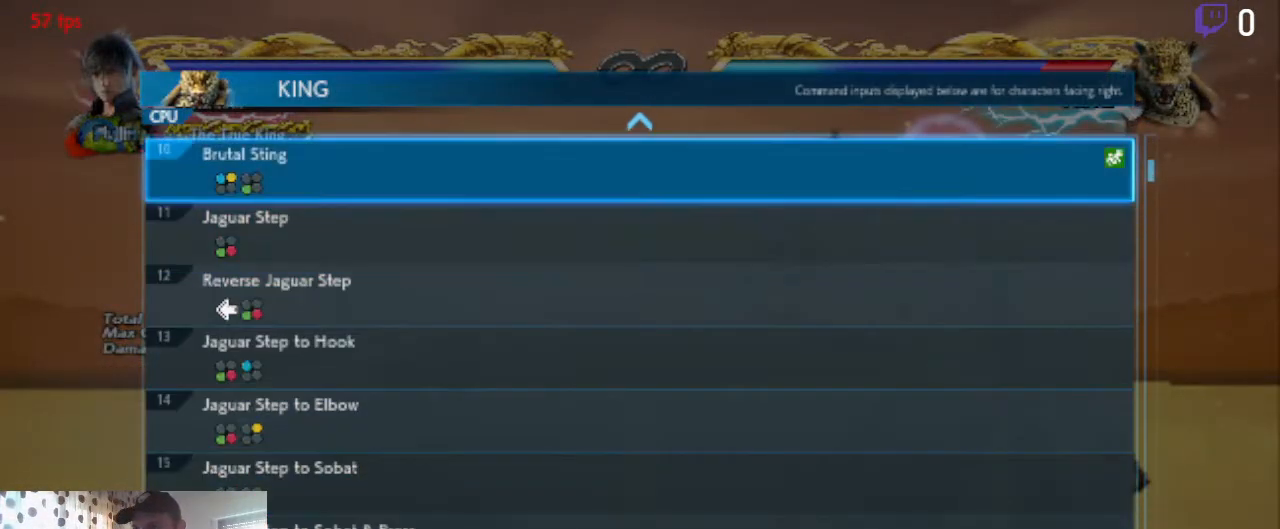
{"buttons": [], "left_stick": "center", "right_stick": "center", "events": [[67, "DPAD_UP", "up"], [100, "DPAD_UP", "down"], [234, "DPAD_UP", "up"]]}
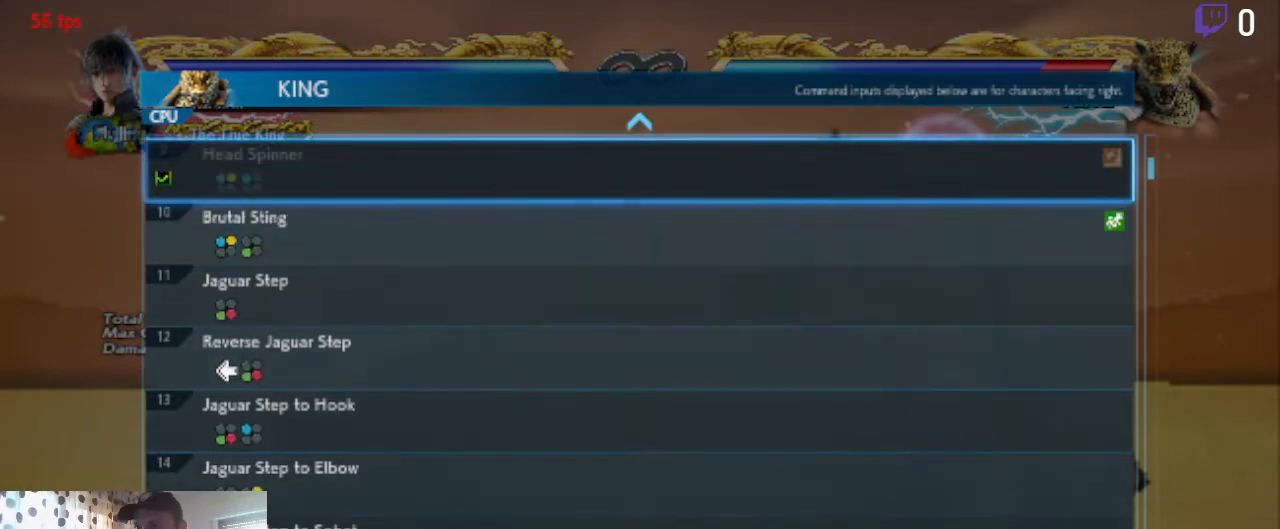
{"buttons": ["DPAD_DOWN"], "left_stick": "center", "right_stick": "center", "events": [[200, "DPAD_DOWN", "down"], [300, "DPAD_DOWN", "up"], [333, "DPAD_DOWN", "down"]]}
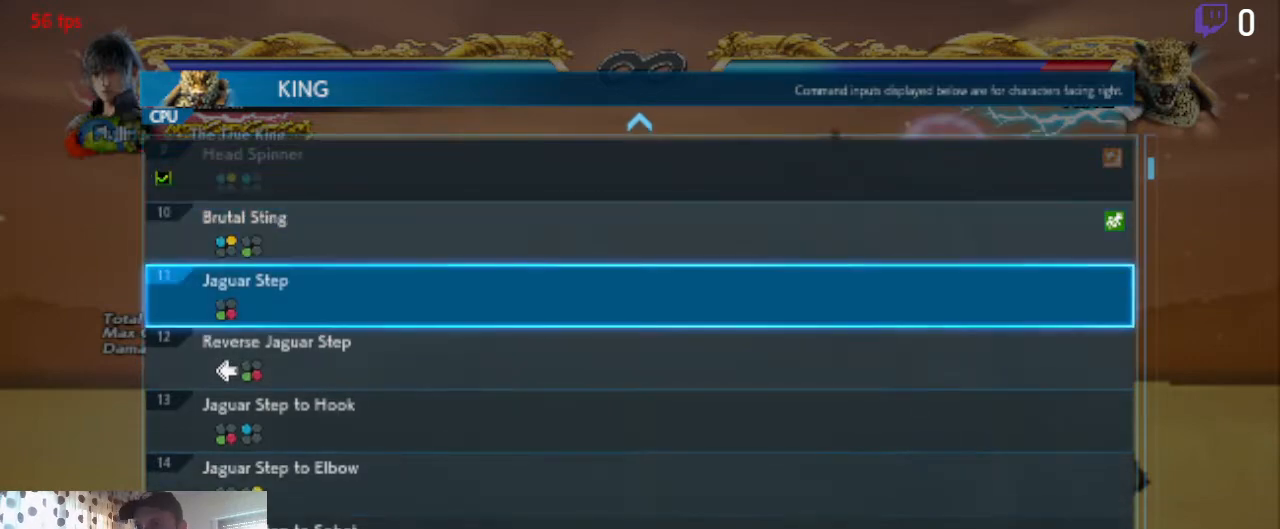
{"buttons": [], "left_stick": "center", "right_stick": "center", "events": [[34, "DPAD_DOWN", "up"]]}
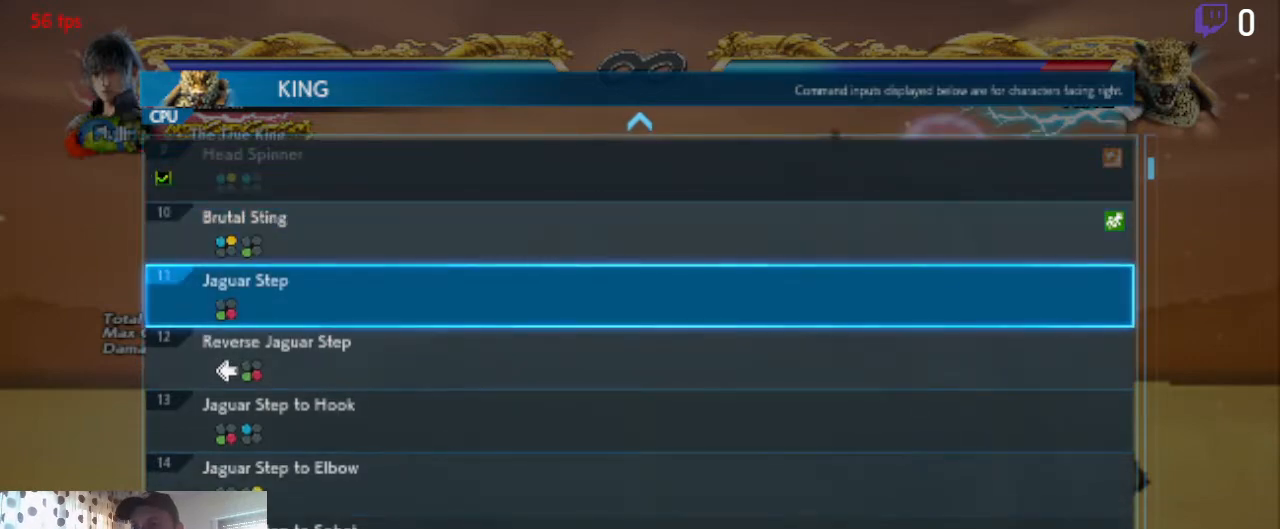
{"buttons": [], "left_stick": "center", "right_stick": "center", "events": []}
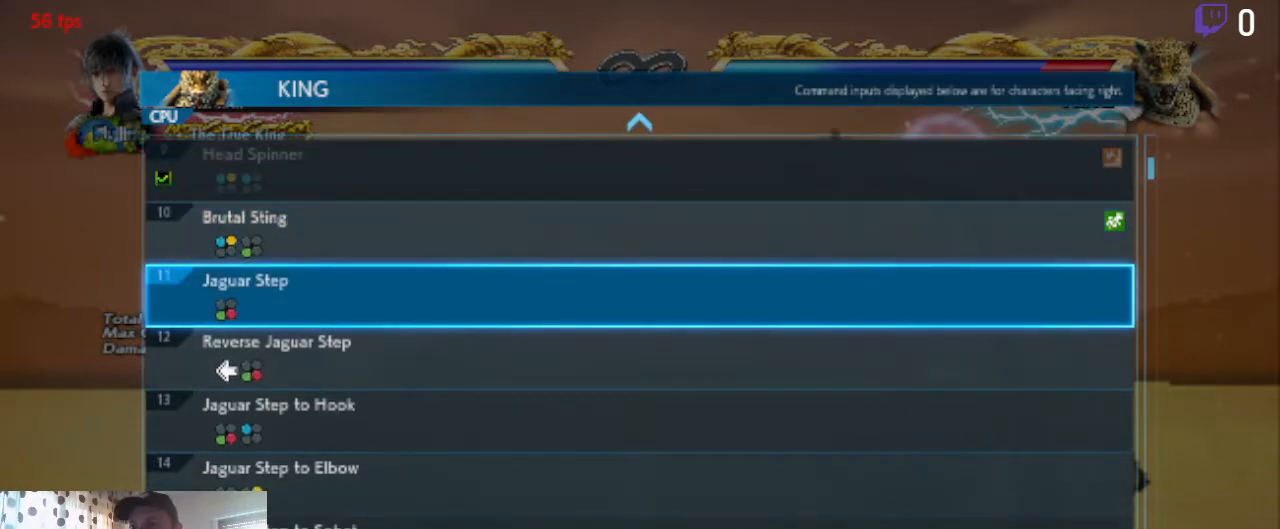
{"buttons": [], "left_stick": "center", "right_stick": "center", "events": [[134, "DPAD_DOWN", "down"], [467, "DPAD_DOWN", "up"]]}
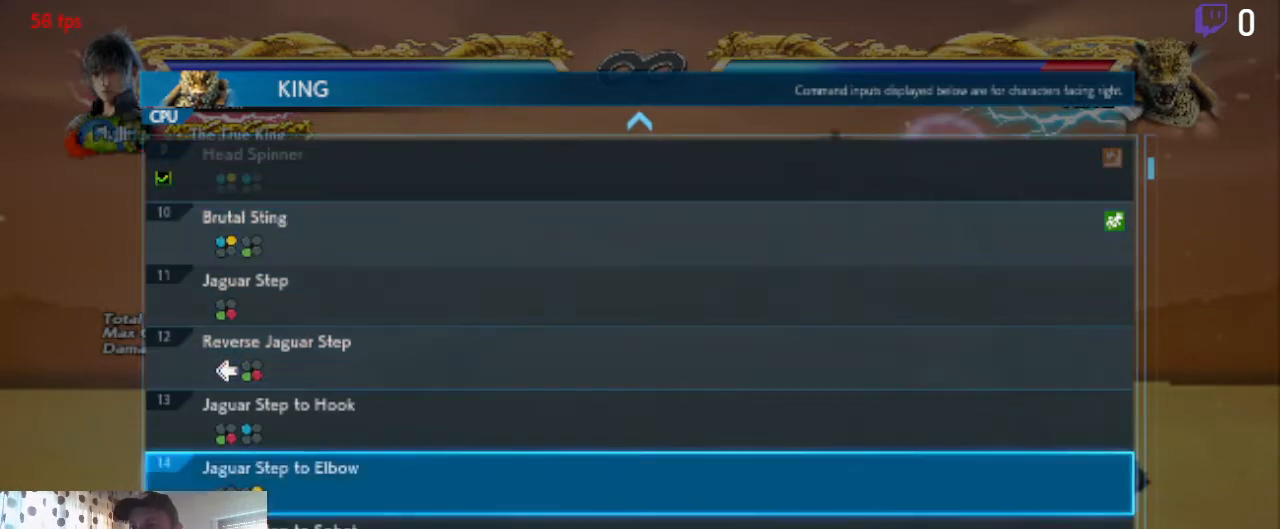
{"buttons": ["DPAD_DOWN"], "left_stick": "center", "right_stick": "center", "events": [[300, "DPAD_DOWN", "down"]]}
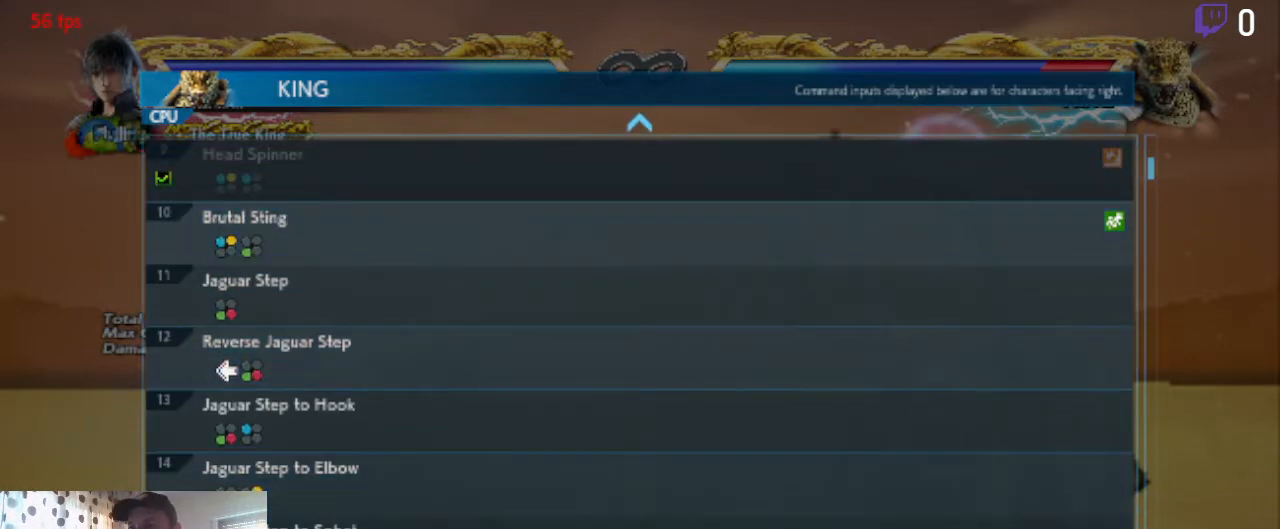
{"buttons": ["DPAD_UP"], "left_stick": "center", "right_stick": "center", "events": [[67, "DPAD_DOWN", "up"], [234, "DPAD_UP", "down"]]}
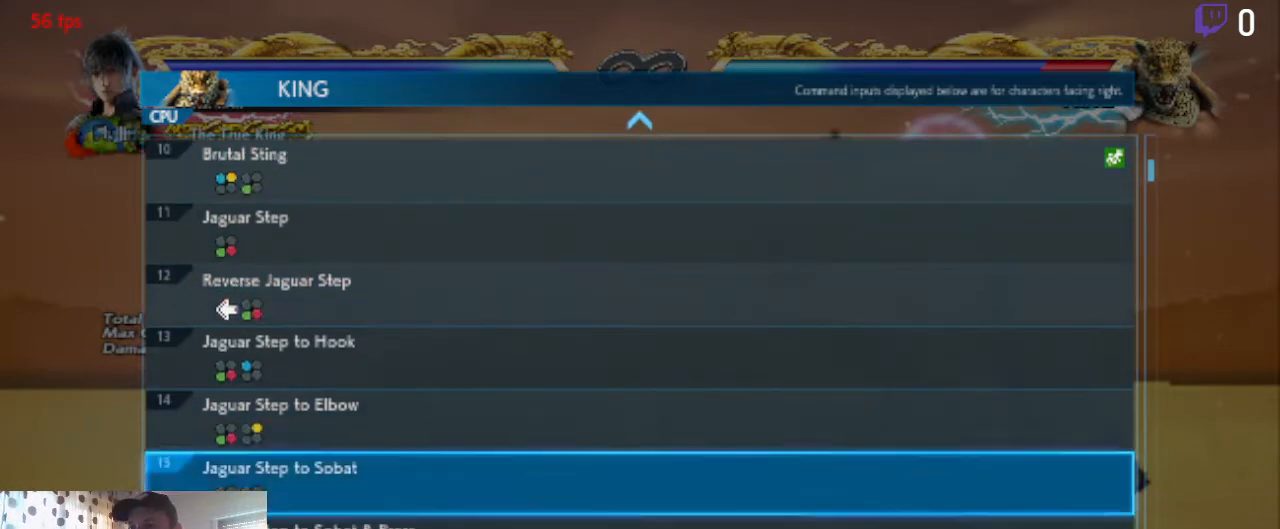
{"buttons": ["DPAD_DOWN"], "left_stick": "center", "right_stick": "center", "events": [[167, "DPAD_UP", "up"], [400, "DPAD_DOWN", "down"]]}
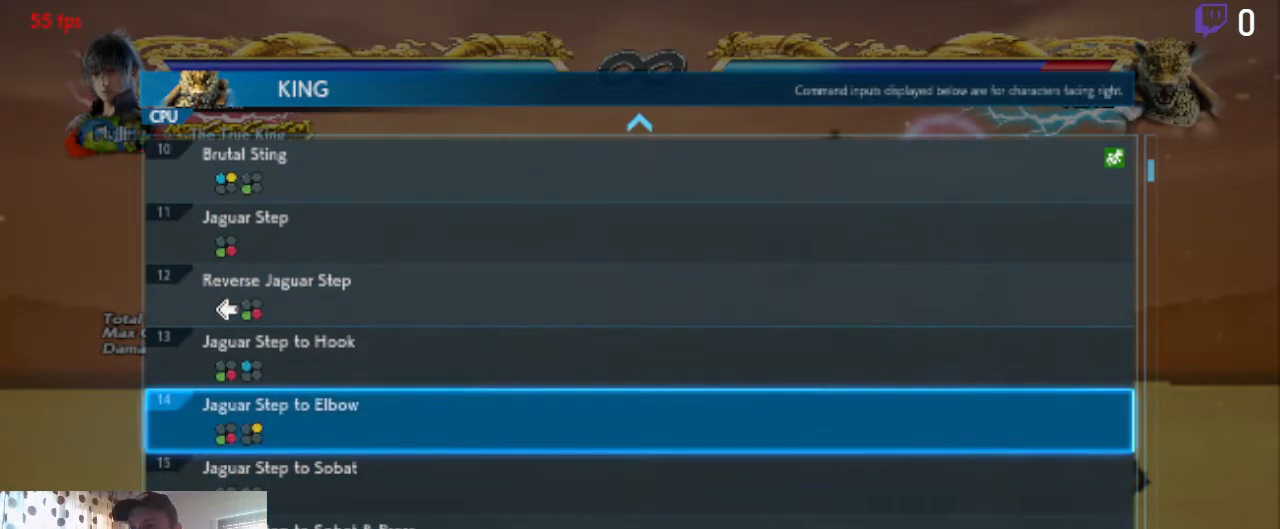
{"buttons": [], "left_stick": "center", "right_stick": "center", "events": [[34, "DPAD_DOWN", "up"], [267, "DPAD_DOWN", "down"], [367, "DPAD_DOWN", "up"]]}
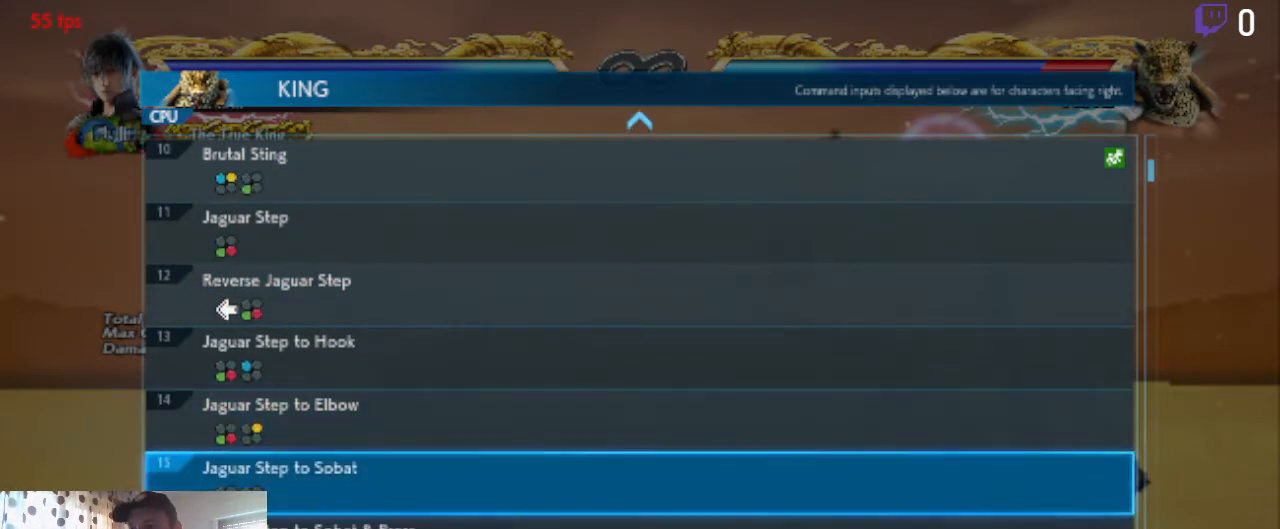
{"buttons": [], "left_stick": "center", "right_stick": "center", "events": []}
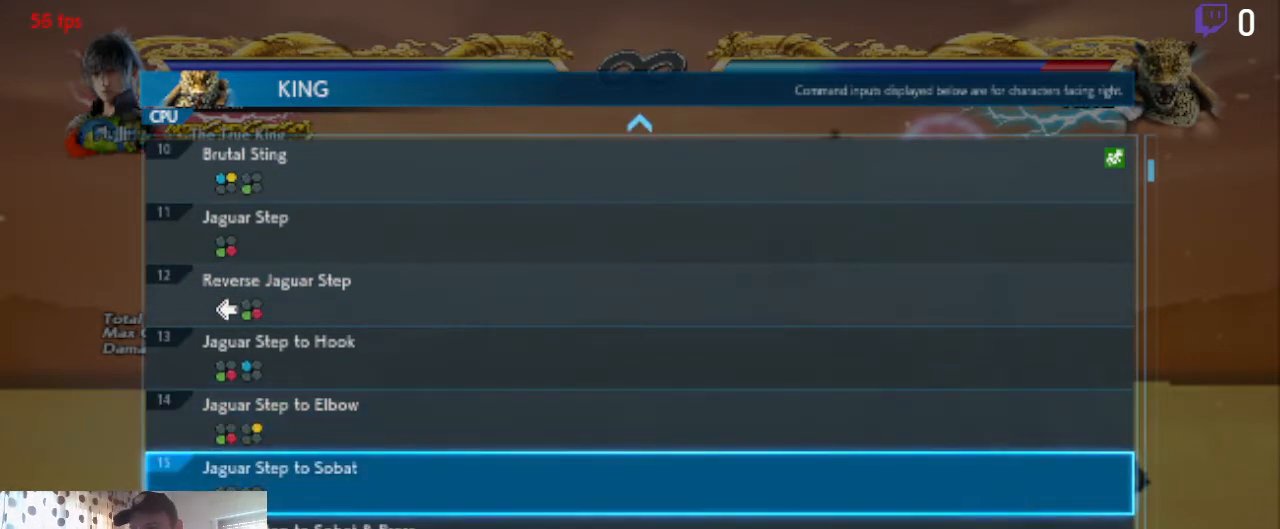
{"buttons": [], "left_stick": "center", "right_stick": "center", "events": [[200, "A", "down"], [367, "A", "up"]]}
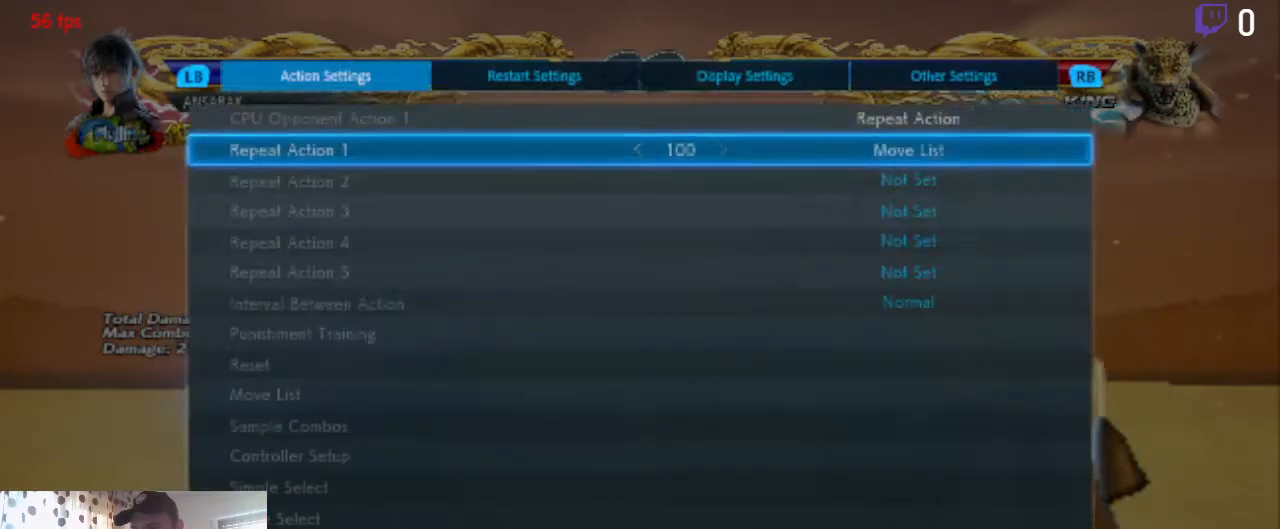
{"buttons": [], "left_stick": "center", "right_stick": "center", "events": [[200, "B", "down"], [267, "B", "up"]]}
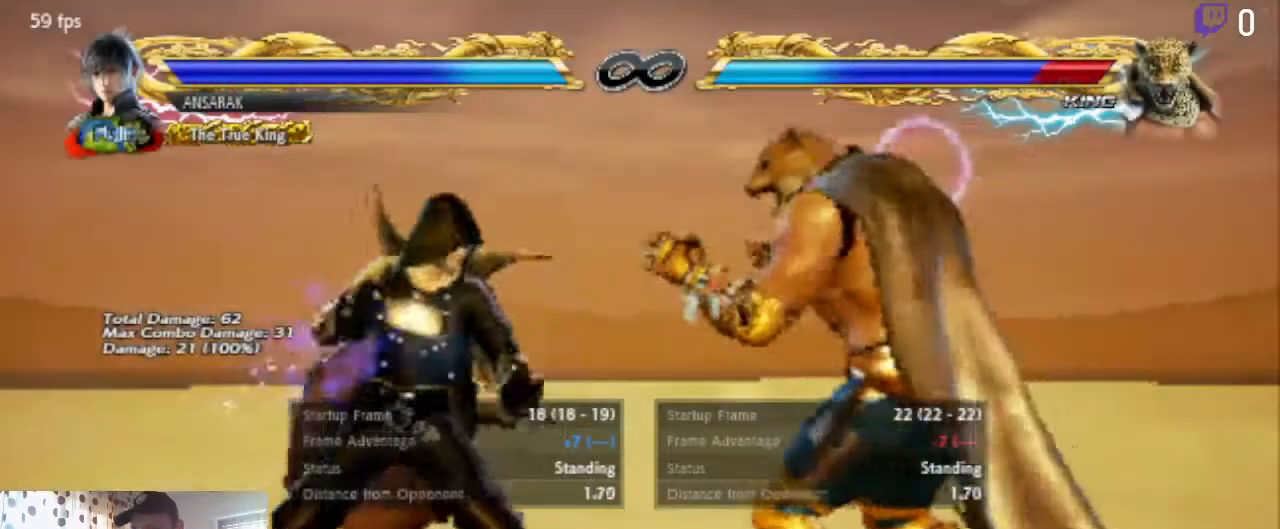
{"buttons": [], "left_stick": "center", "right_stick": "center", "events": [[267, "B", "down"], [401, "B", "up"]]}
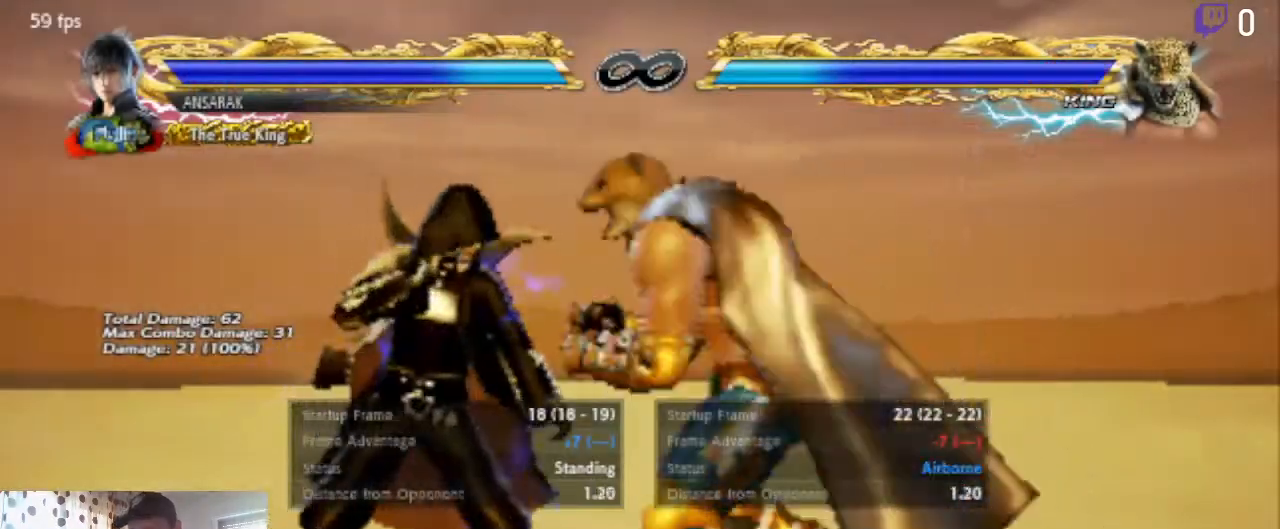
{"buttons": ["DPAD_LEFT"], "left_stick": "center", "right_stick": "center", "events": [[133, "DPAD_LEFT", "down"]]}
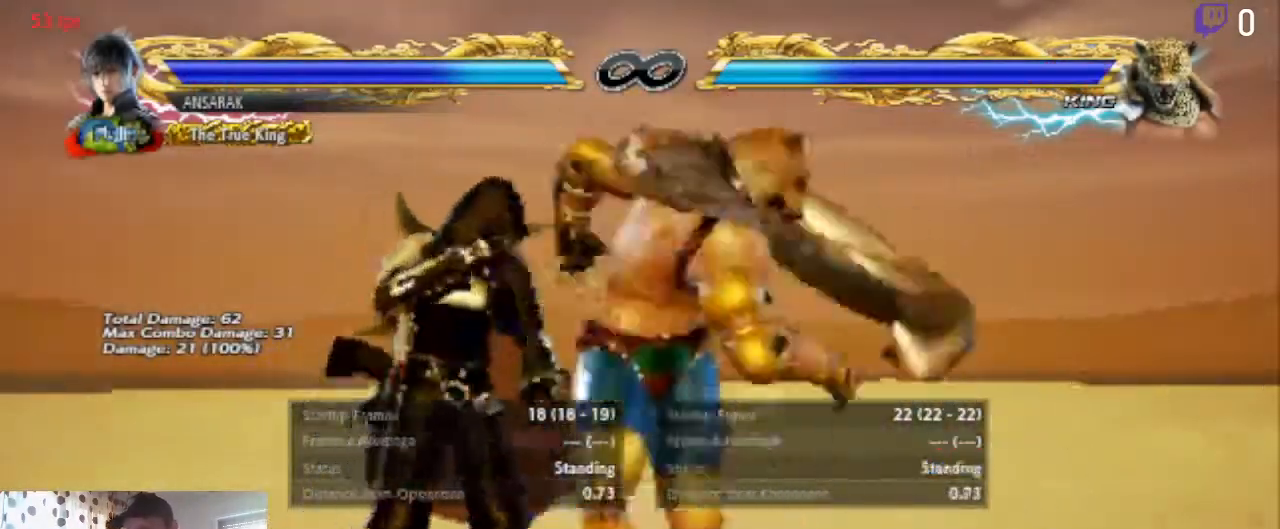
{"buttons": ["DPAD_LEFT"], "left_stick": "center", "right_stick": "center", "events": []}
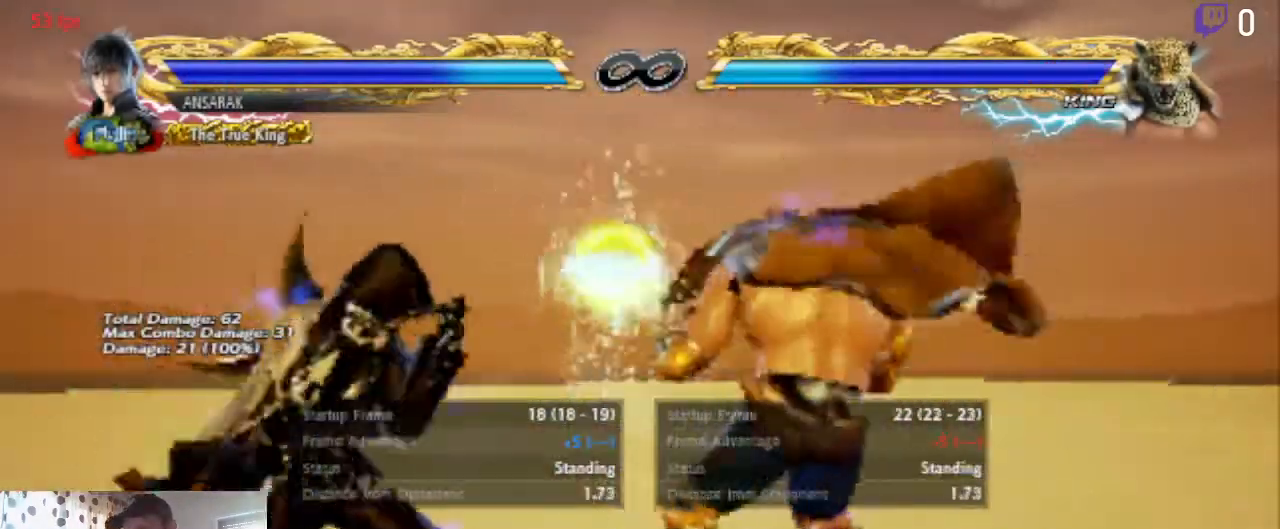
{"buttons": ["DPAD_LEFT"], "left_stick": "center", "right_stick": "center", "events": [[67, "X", "down"], [200, "X", "up"], [200, "Y", "down"], [434, "Y", "up"]]}